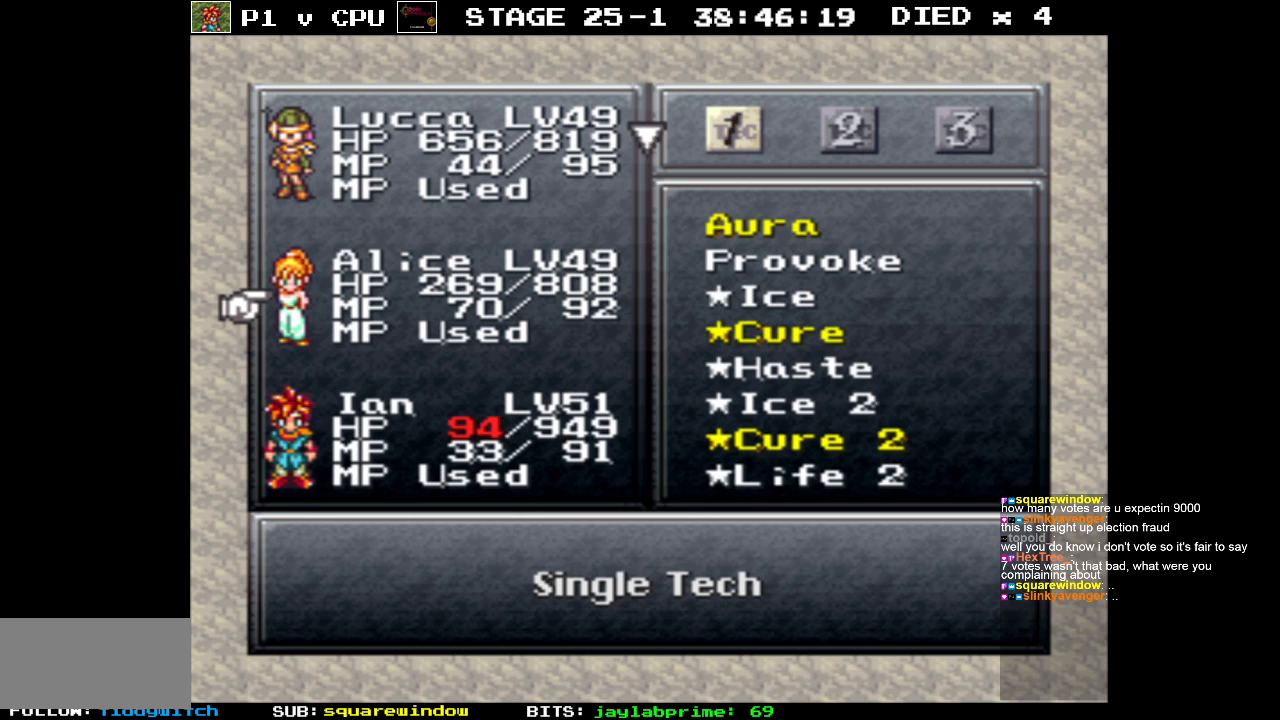
Gameplay with a controller (Nintendo layout); each line is a JSON object with the inputs held at the frame after it. "events" lists button and stick changes between this image and that frame as [ms after this image, input, new state], when the widget could be followed in between. Not read: L3 R1 R3.
{"buttons": [], "events": [[50, "DPAD_RIGHT", "down"], [167, "DPAD_RIGHT", "up"]]}
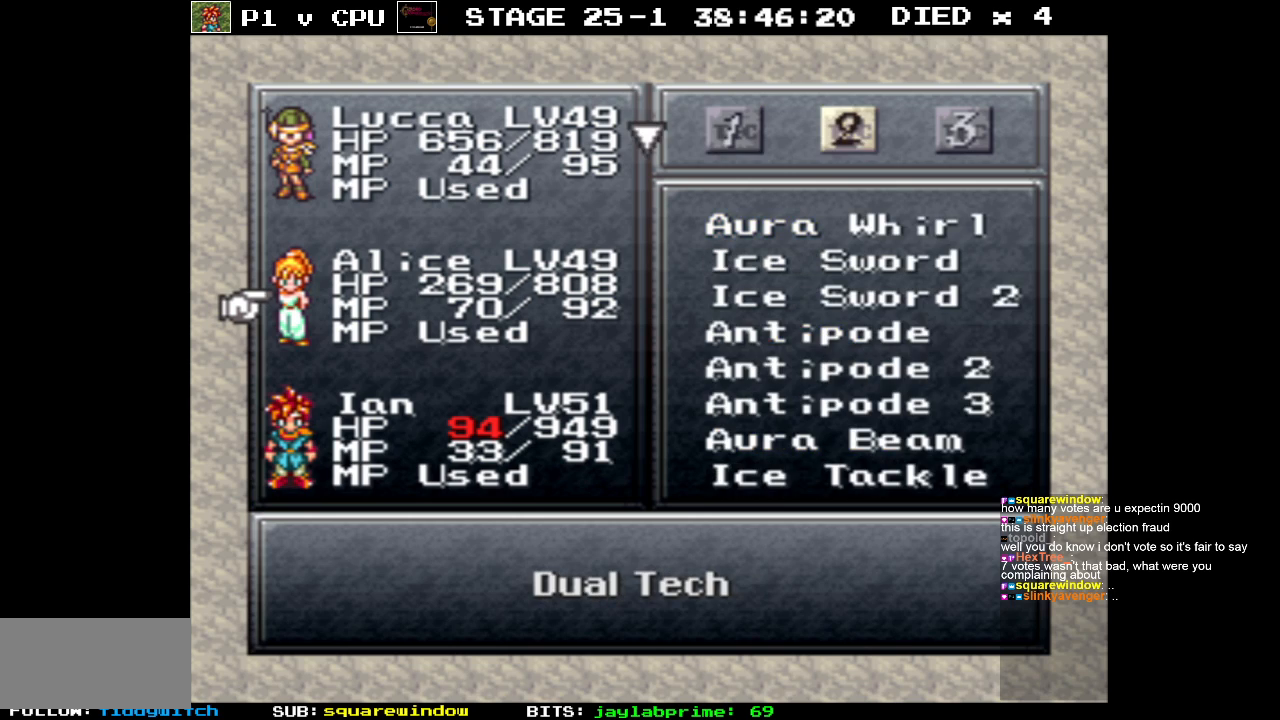
{"buttons": ["A"], "events": [[83, "DPAD_LEFT", "down"], [183, "DPAD_LEFT", "up"], [417, "A", "down"]]}
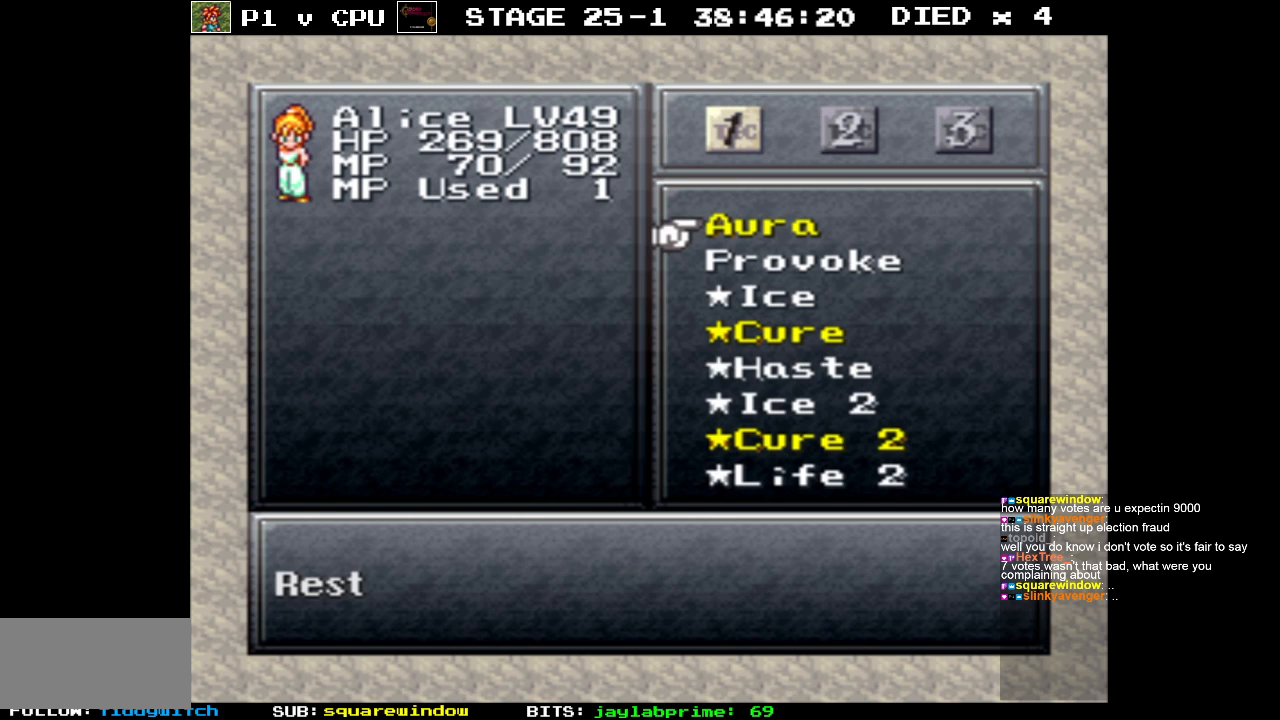
{"buttons": [], "events": [[17, "A", "up"], [367, "DPAD_DOWN", "down"], [467, "DPAD_DOWN", "up"]]}
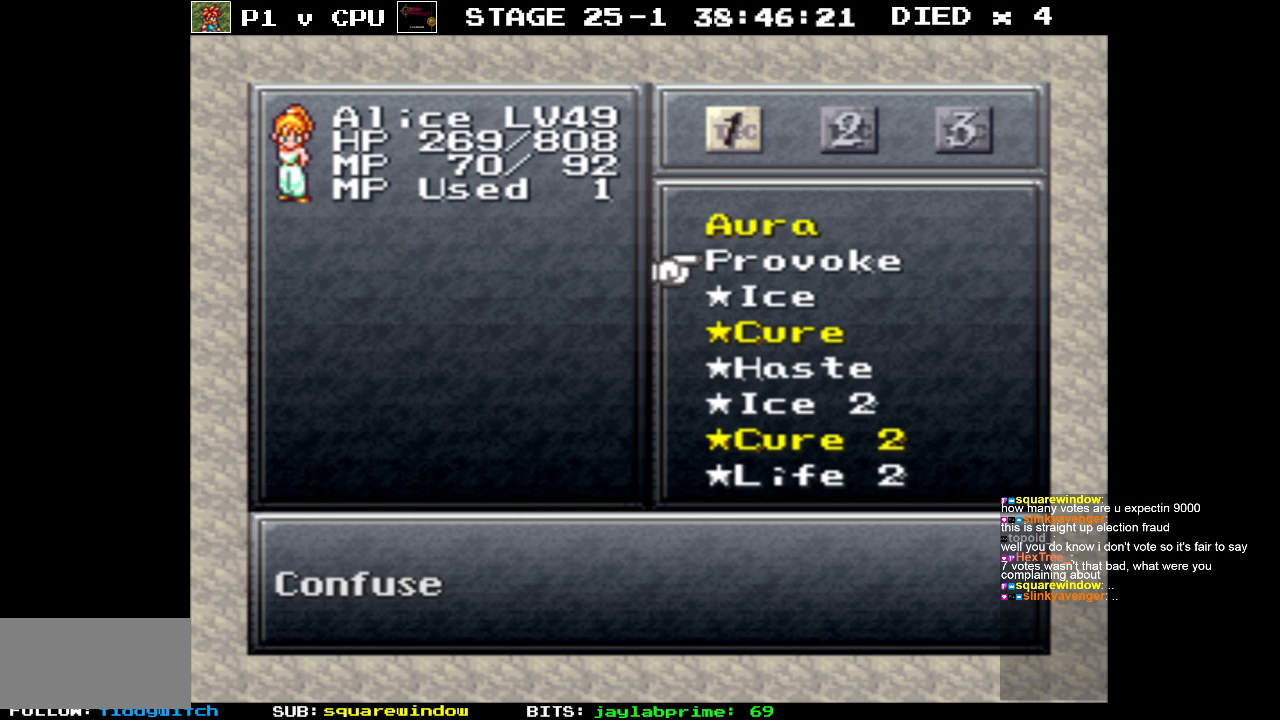
{"buttons": [], "events": [[67, "DPAD_DOWN", "down"], [167, "DPAD_DOWN", "up"], [217, "DPAD_DOWN", "down"], [333, "DPAD_DOWN", "up"], [383, "A", "down"], [483, "A", "up"]]}
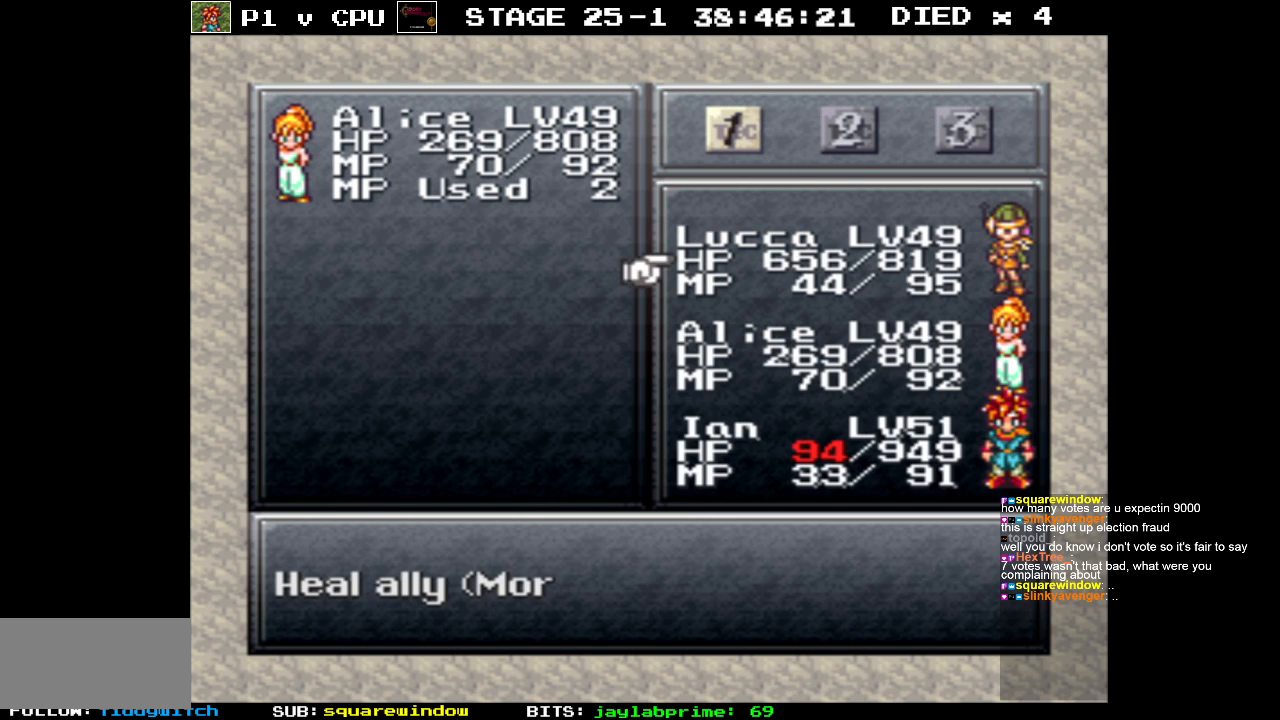
{"buttons": ["DPAD_DOWN"], "events": [[183, "DPAD_DOWN", "down"], [283, "DPAD_DOWN", "up"], [500, "DPAD_DOWN", "down"]]}
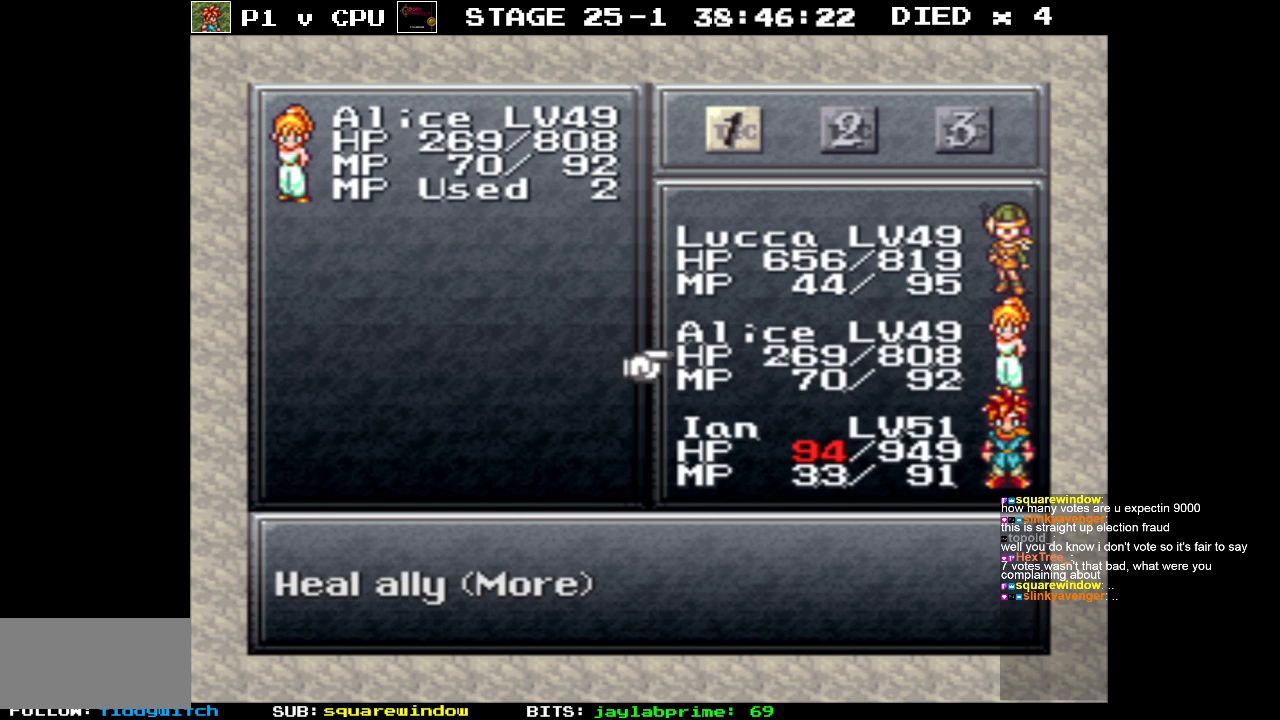
{"buttons": [], "events": [[100, "DPAD_DOWN", "up"], [167, "A", "down"], [250, "A", "up"]]}
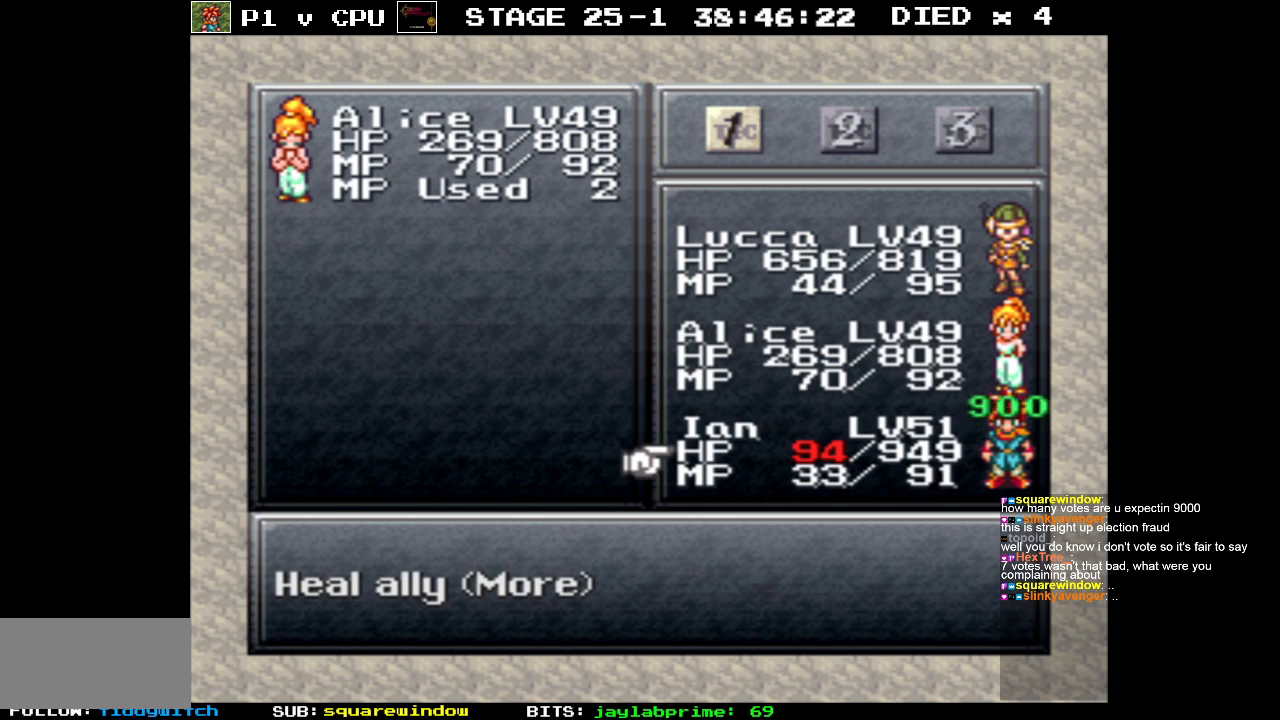
{"buttons": [], "events": []}
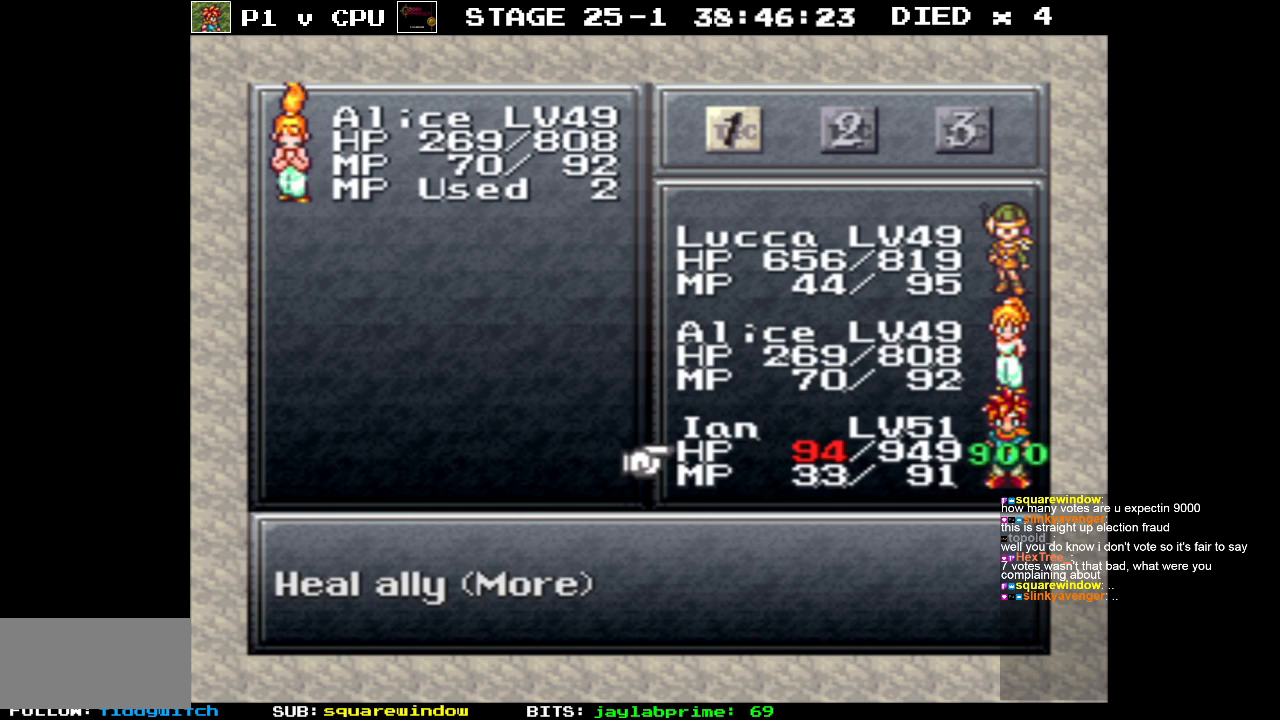
{"buttons": [], "events": [[233, "DPAD_UP", "down"], [333, "DPAD_UP", "up"]]}
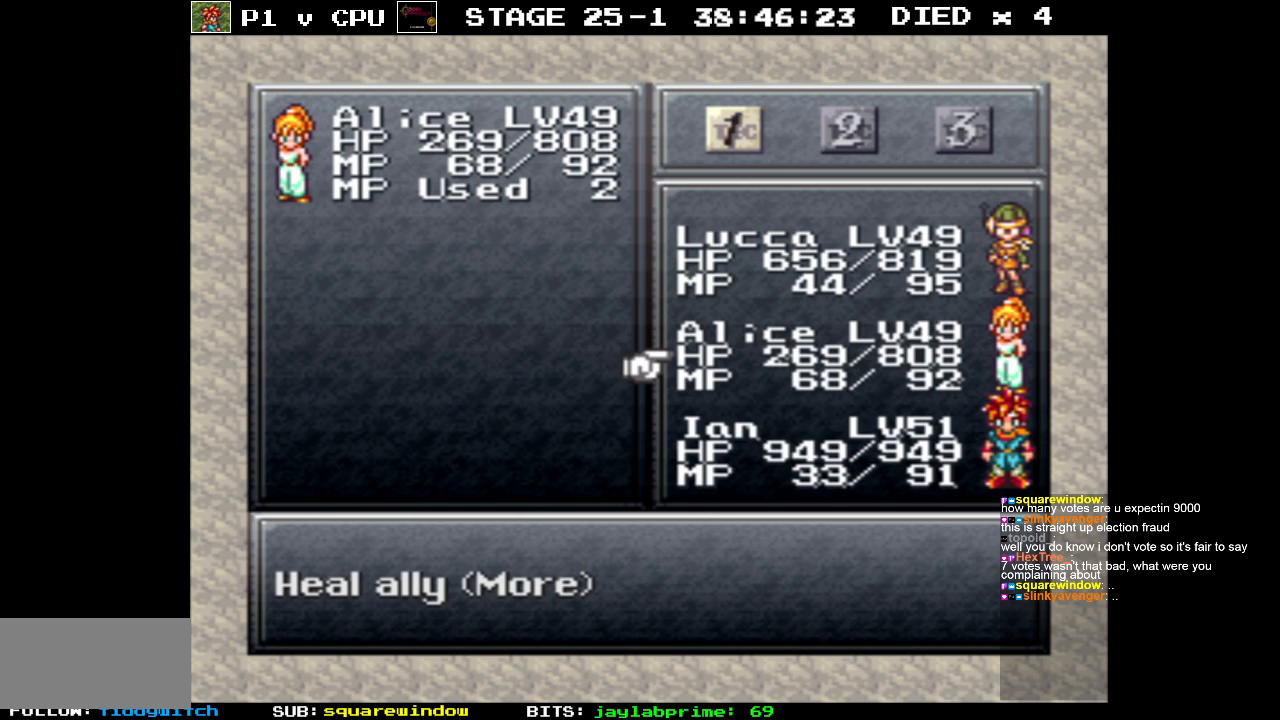
{"buttons": [], "events": []}
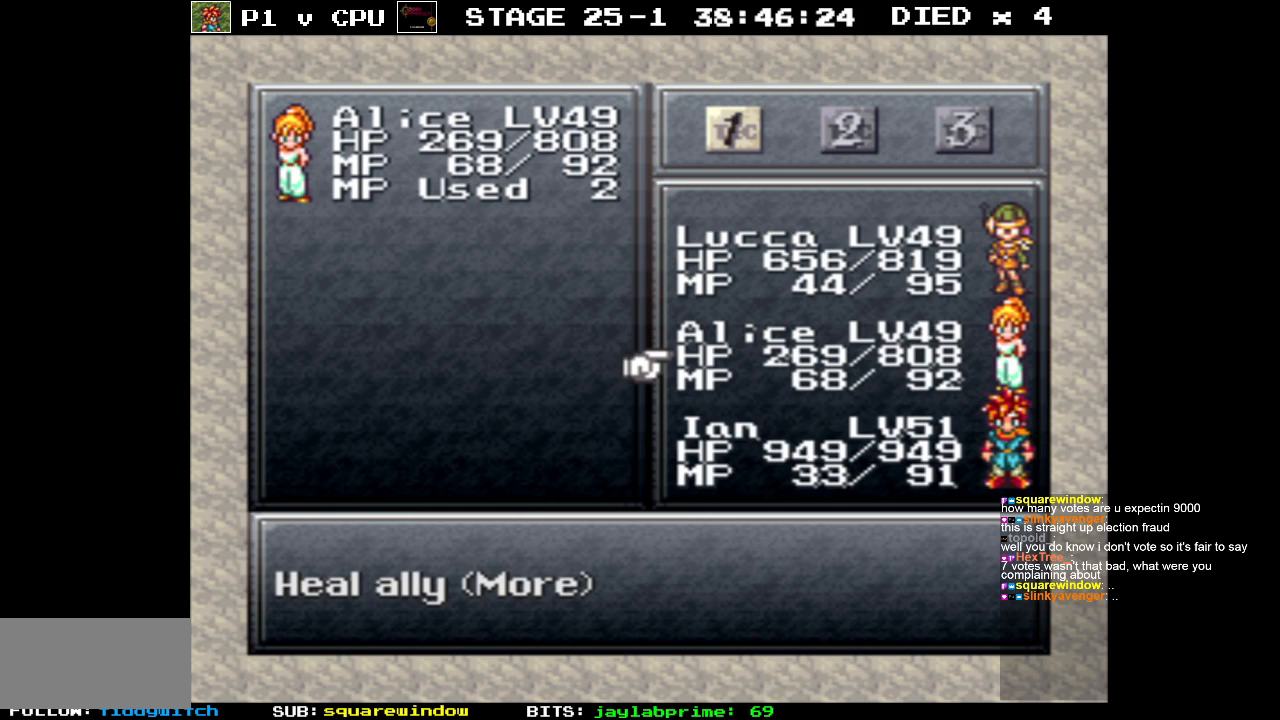
{"buttons": [], "events": []}
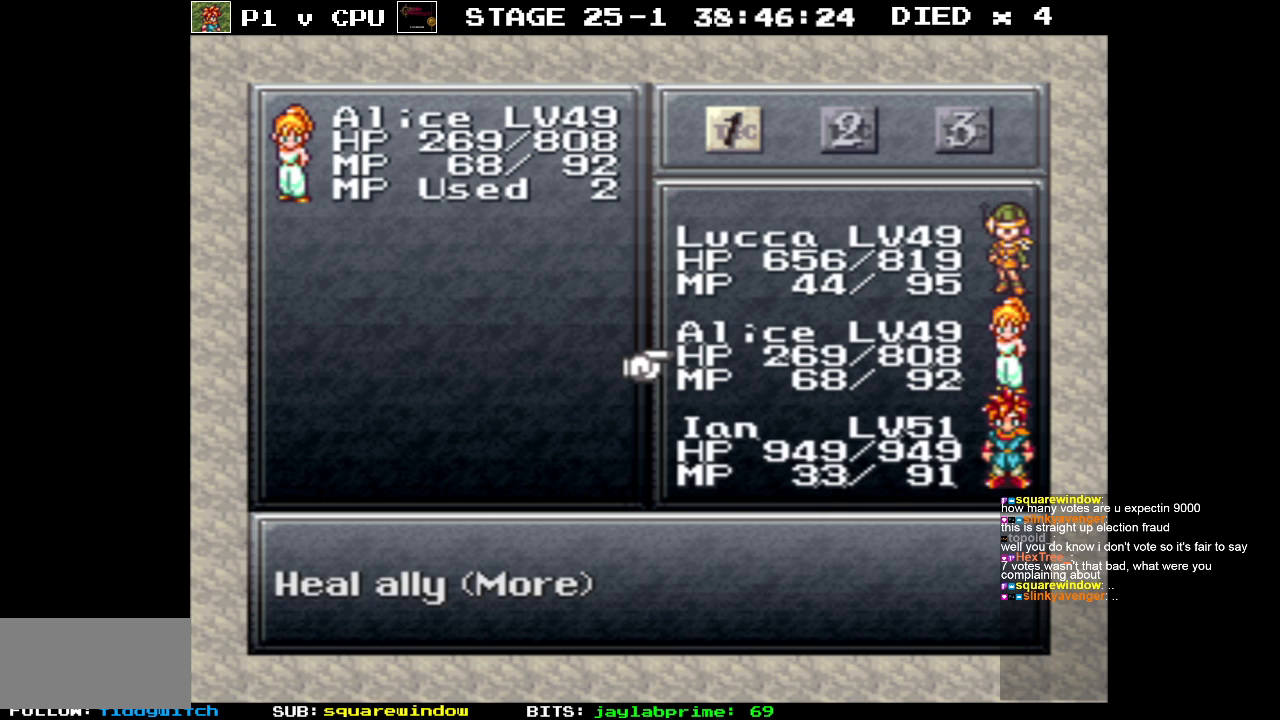
{"buttons": [], "events": []}
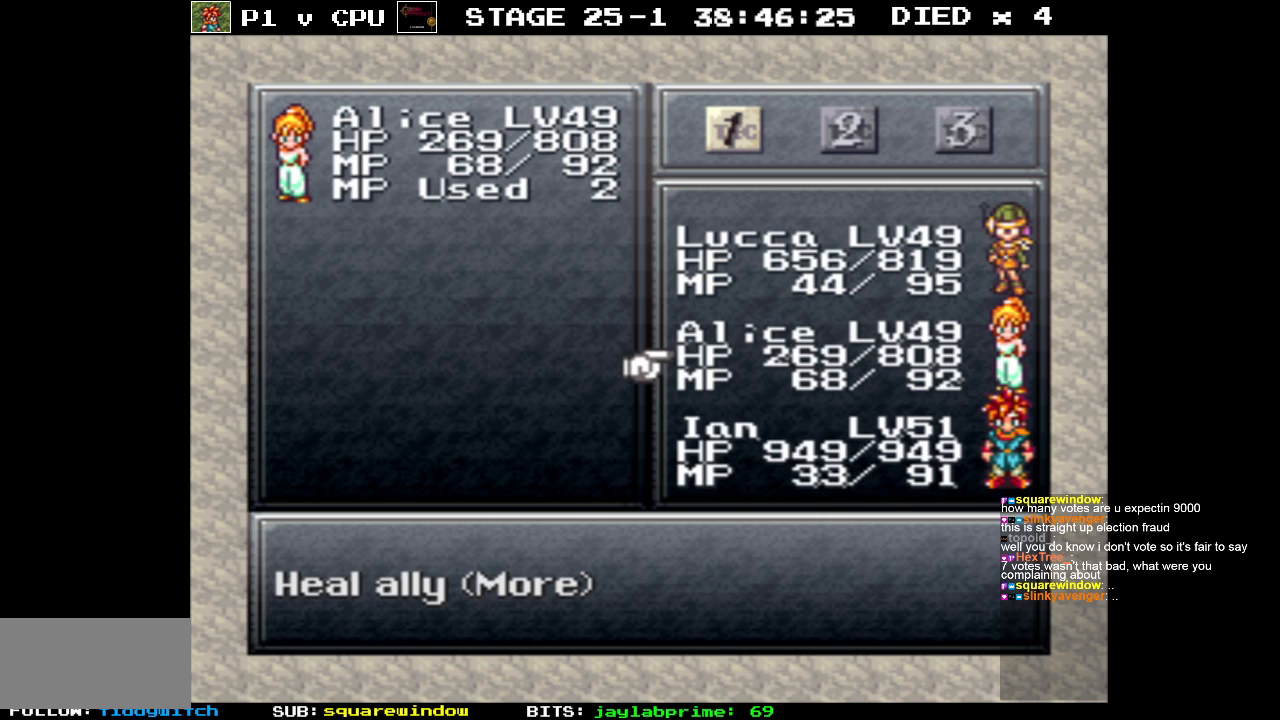
{"buttons": [], "events": [[33, "B", "down"], [150, "B", "up"]]}
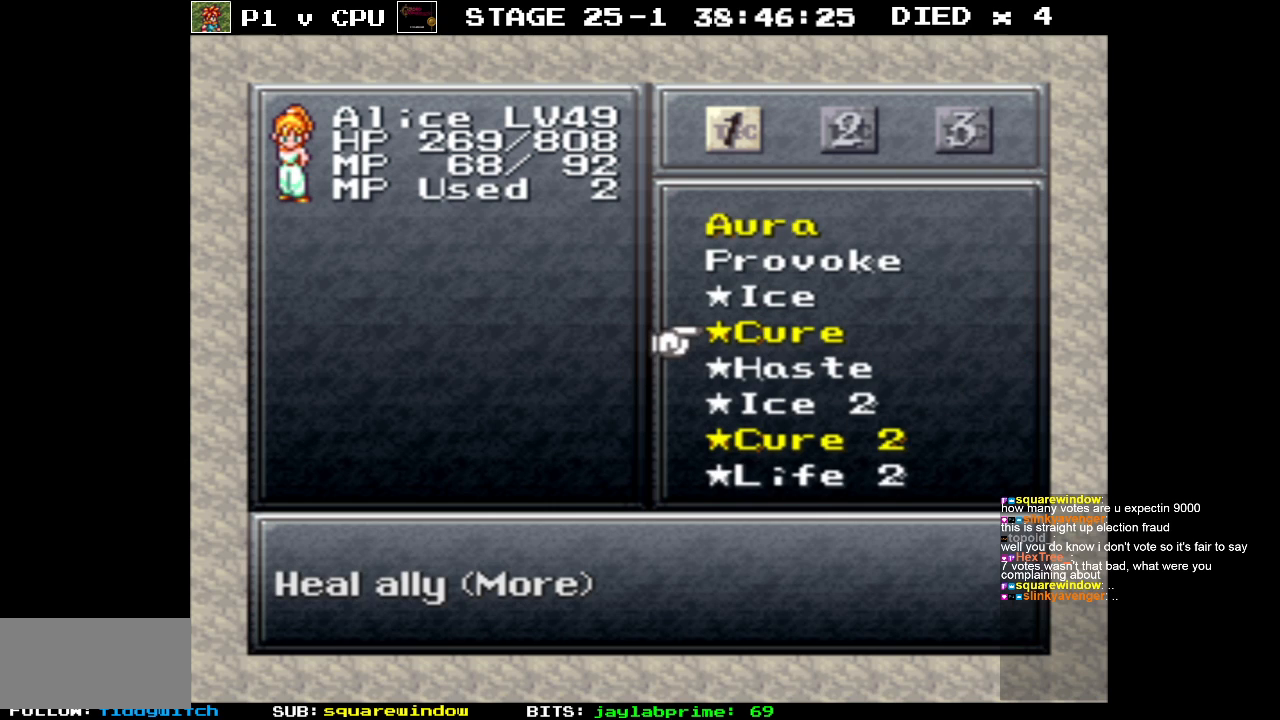
{"buttons": ["DPAD_UP"], "events": [[100, "DPAD_UP", "down"], [167, "DPAD_UP", "up"], [283, "DPAD_UP", "down"], [367, "DPAD_UP", "up"], [450, "DPAD_UP", "down"]]}
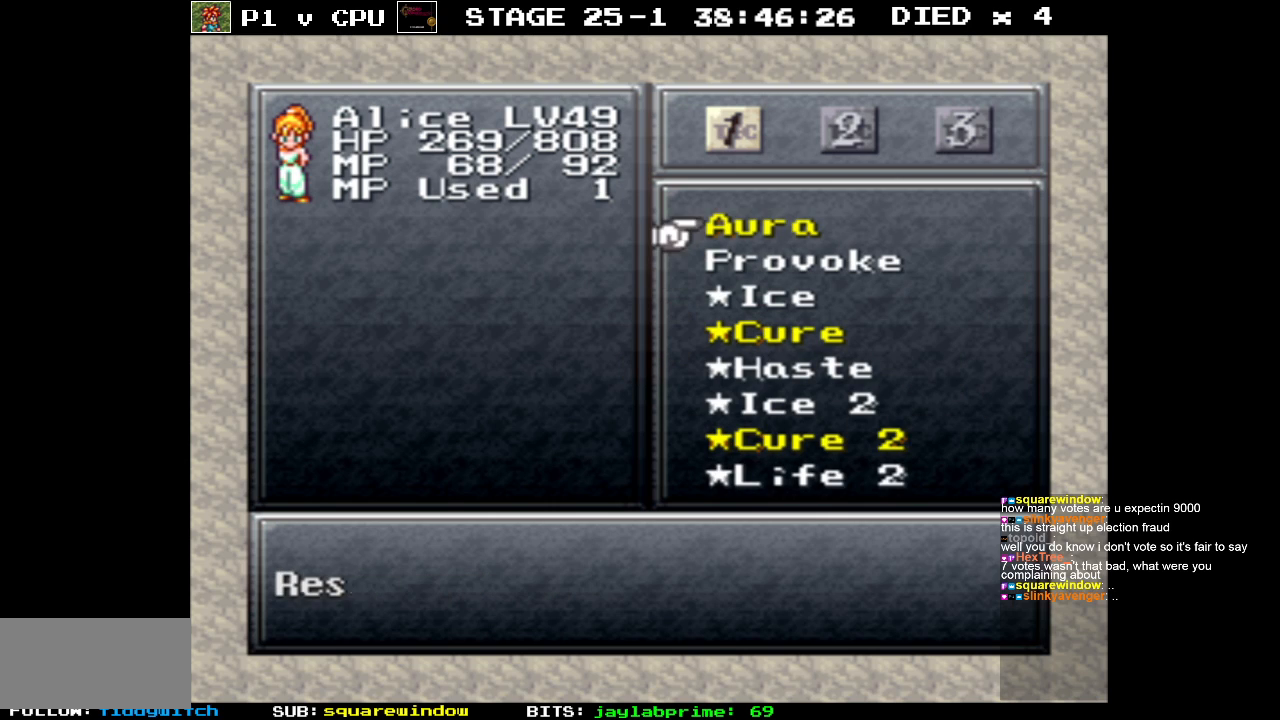
{"buttons": [], "events": [[17, "DPAD_UP", "up"], [83, "A", "down"], [183, "A", "up"], [400, "A", "down"], [500, "A", "up"]]}
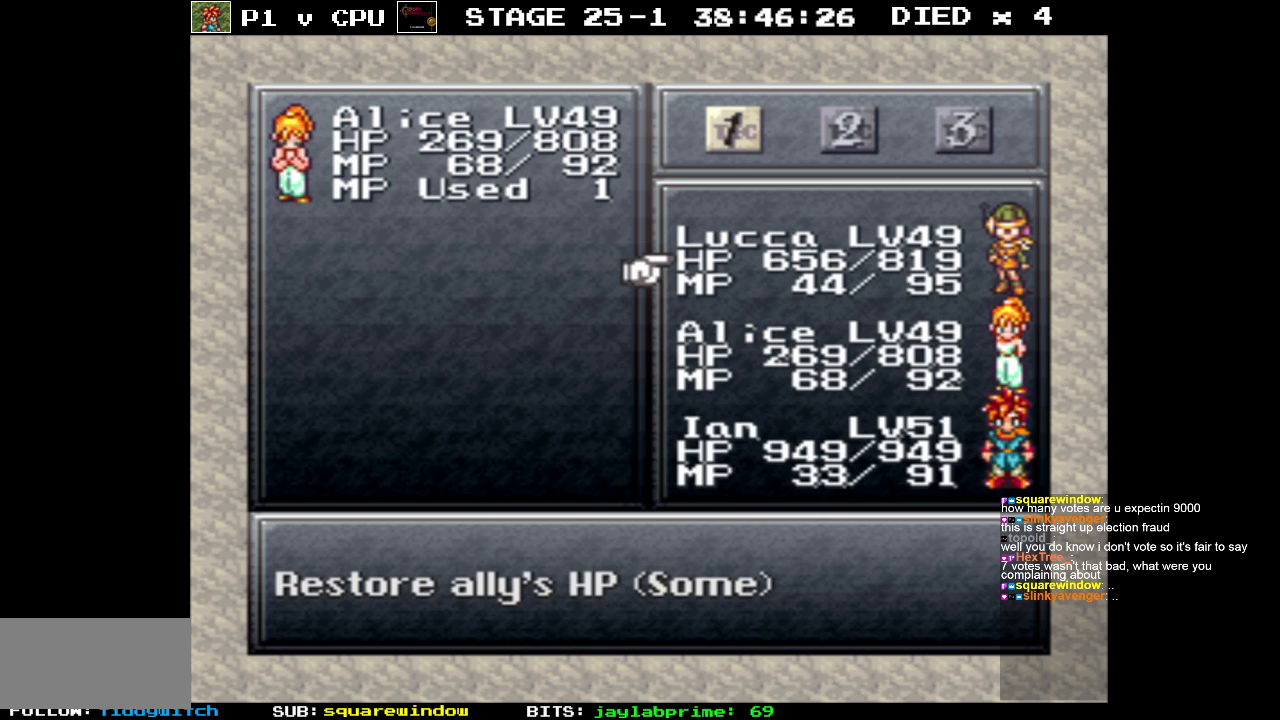
{"buttons": [], "events": []}
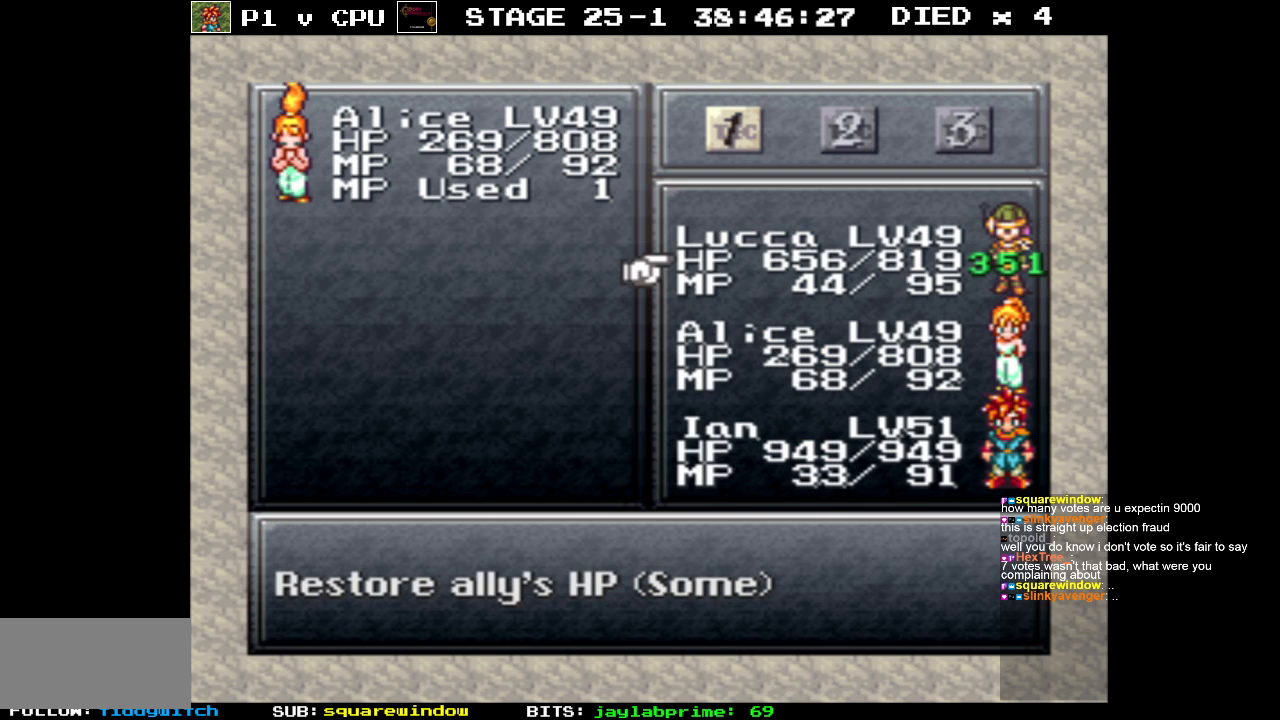
{"buttons": [], "events": [[367, "DPAD_DOWN", "down"], [483, "DPAD_DOWN", "up"]]}
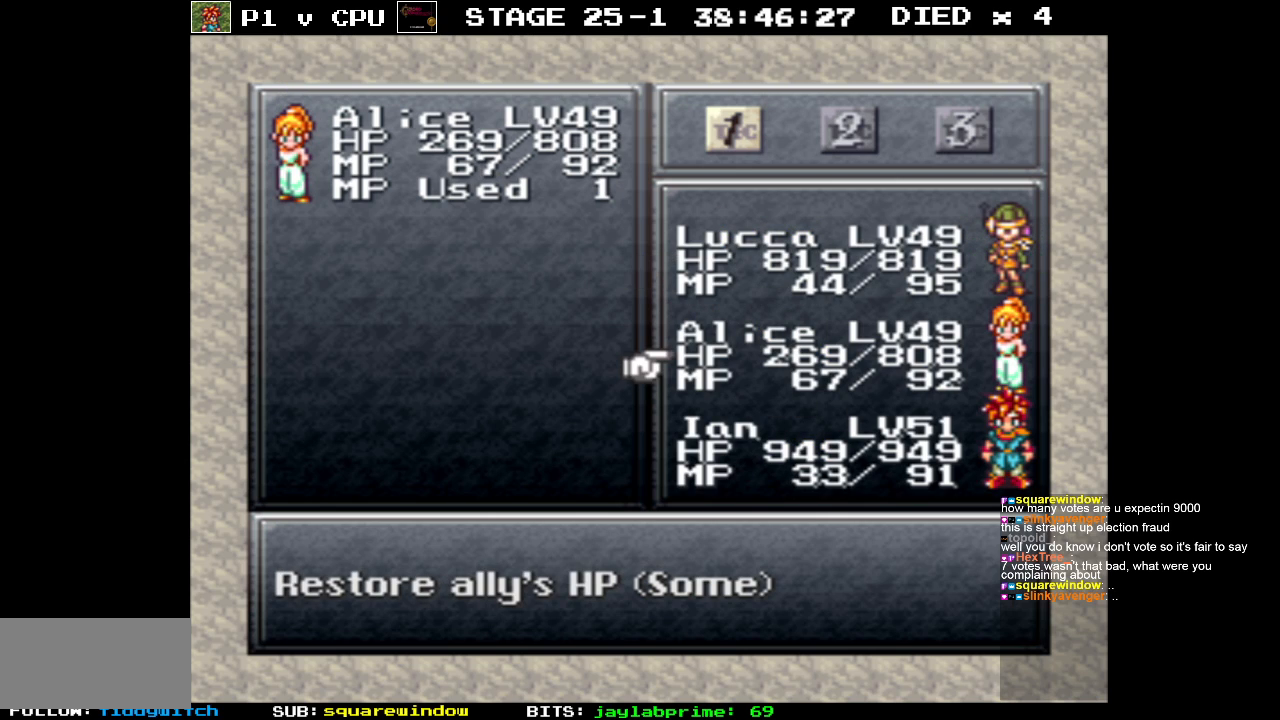
{"buttons": [], "events": [[50, "A", "down"], [150, "A", "up"]]}
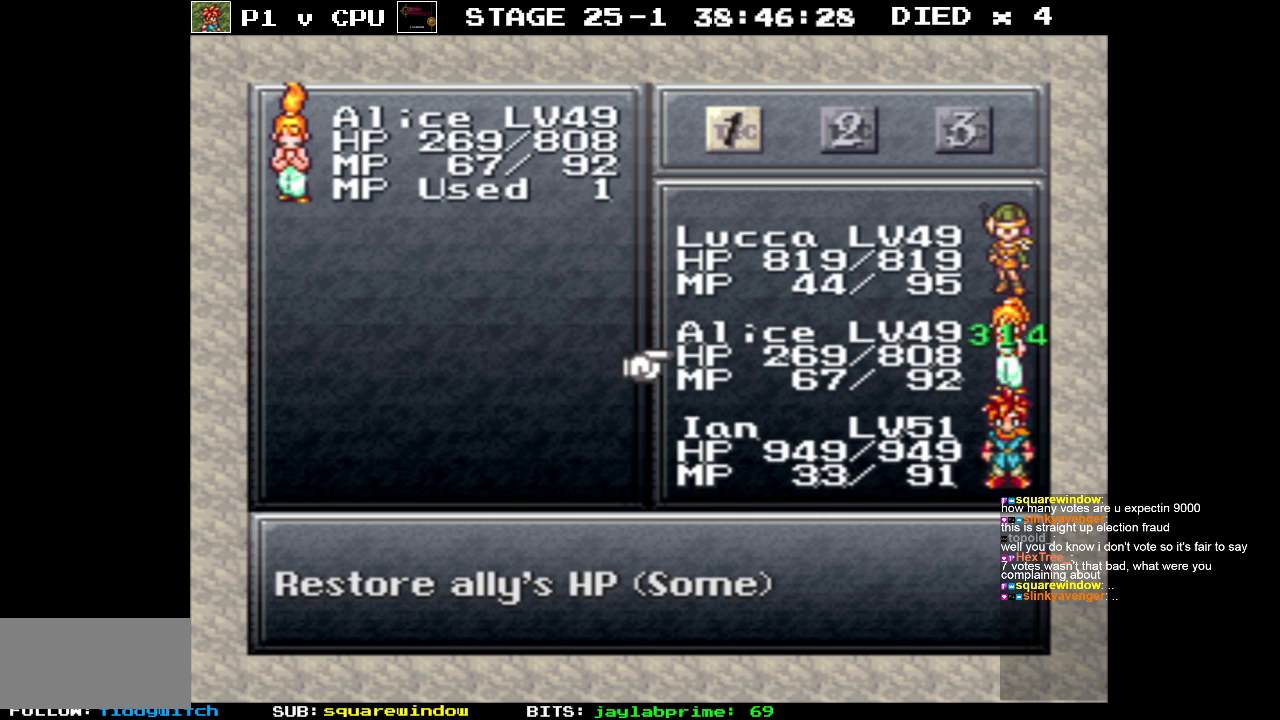
{"buttons": [], "events": []}
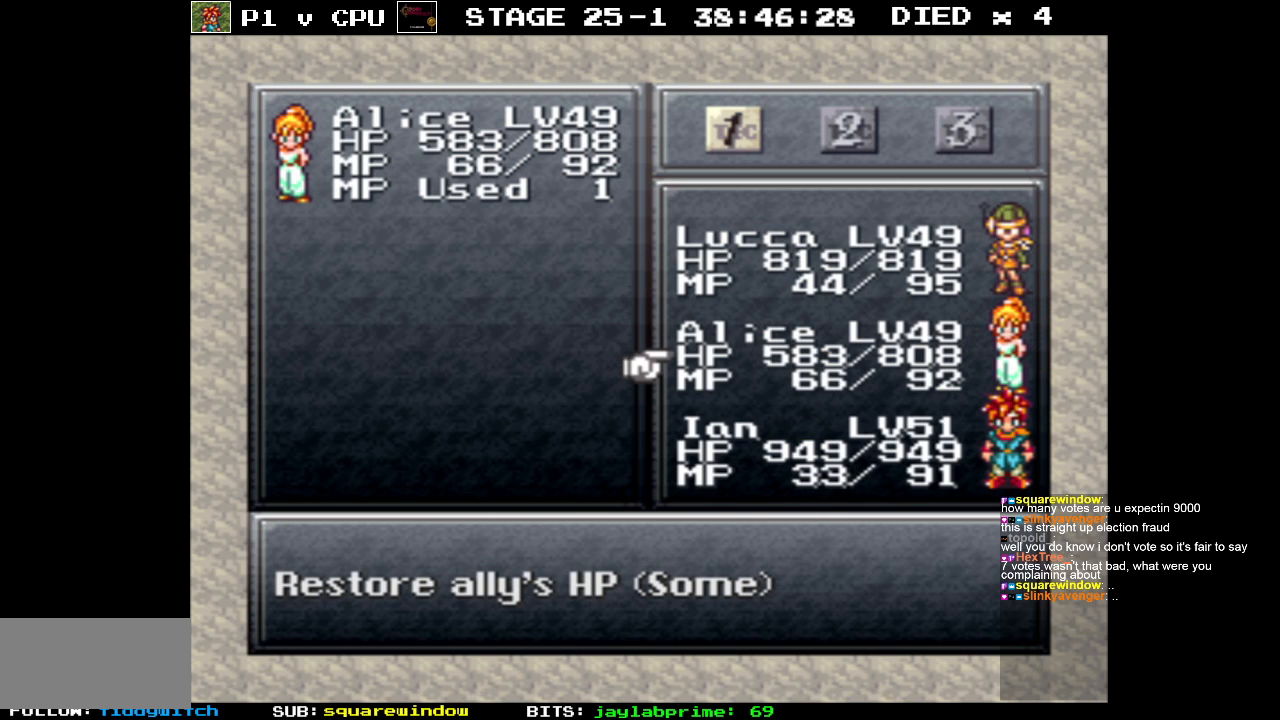
{"buttons": ["B"], "events": [[400, "B", "down"]]}
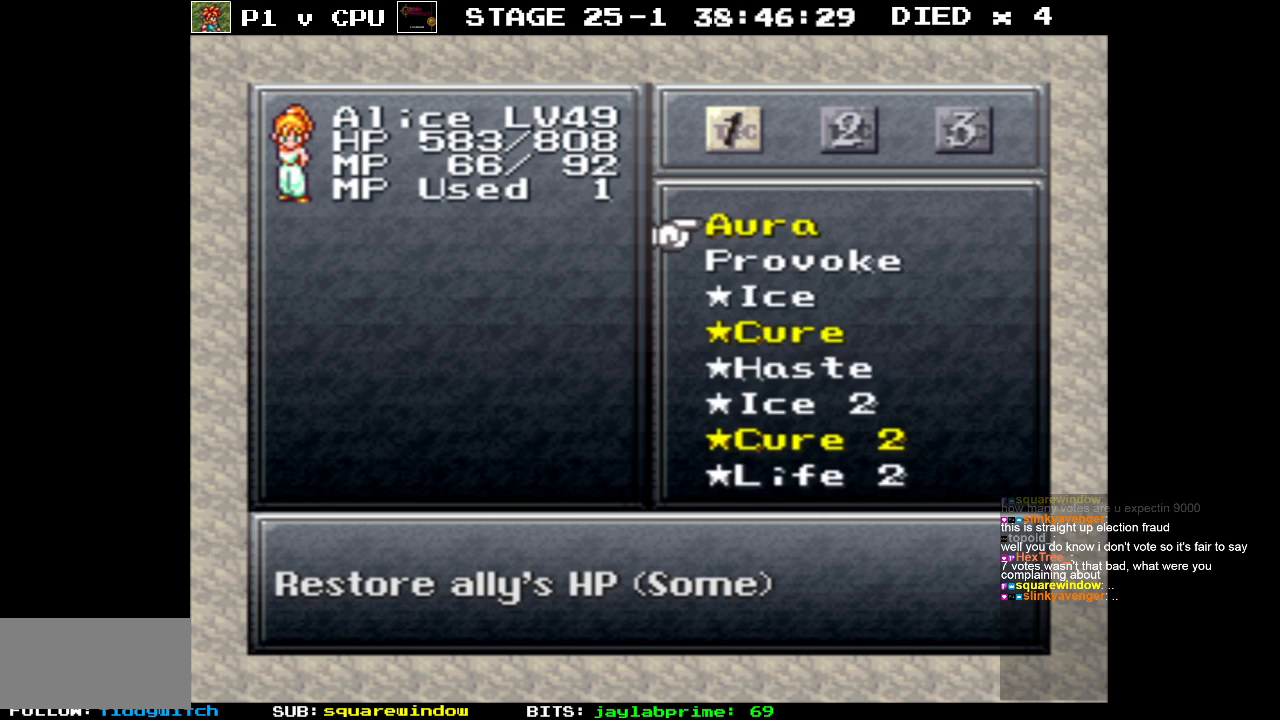
{"buttons": [], "events": [[33, "B", "up"], [233, "B", "down"], [333, "B", "up"]]}
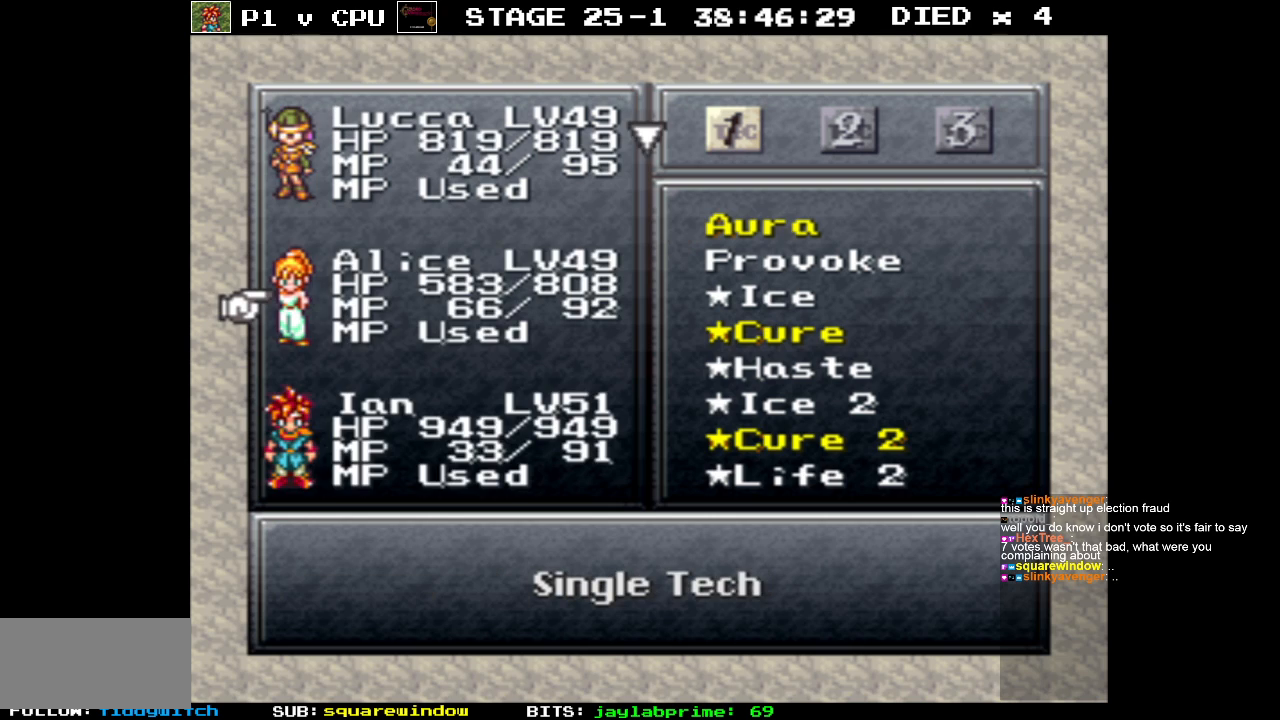
{"buttons": ["B"], "events": [[467, "B", "down"]]}
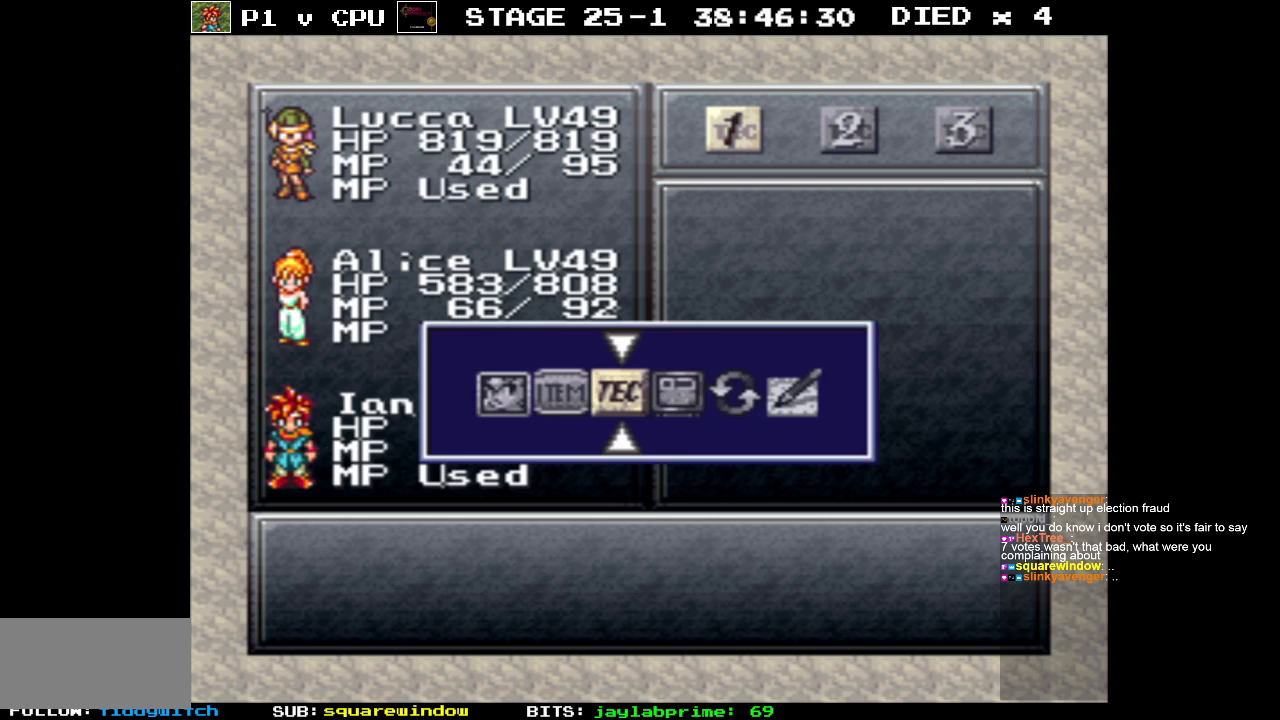
{"buttons": [], "events": [[83, "B", "up"], [333, "B", "down"], [433, "B", "up"]]}
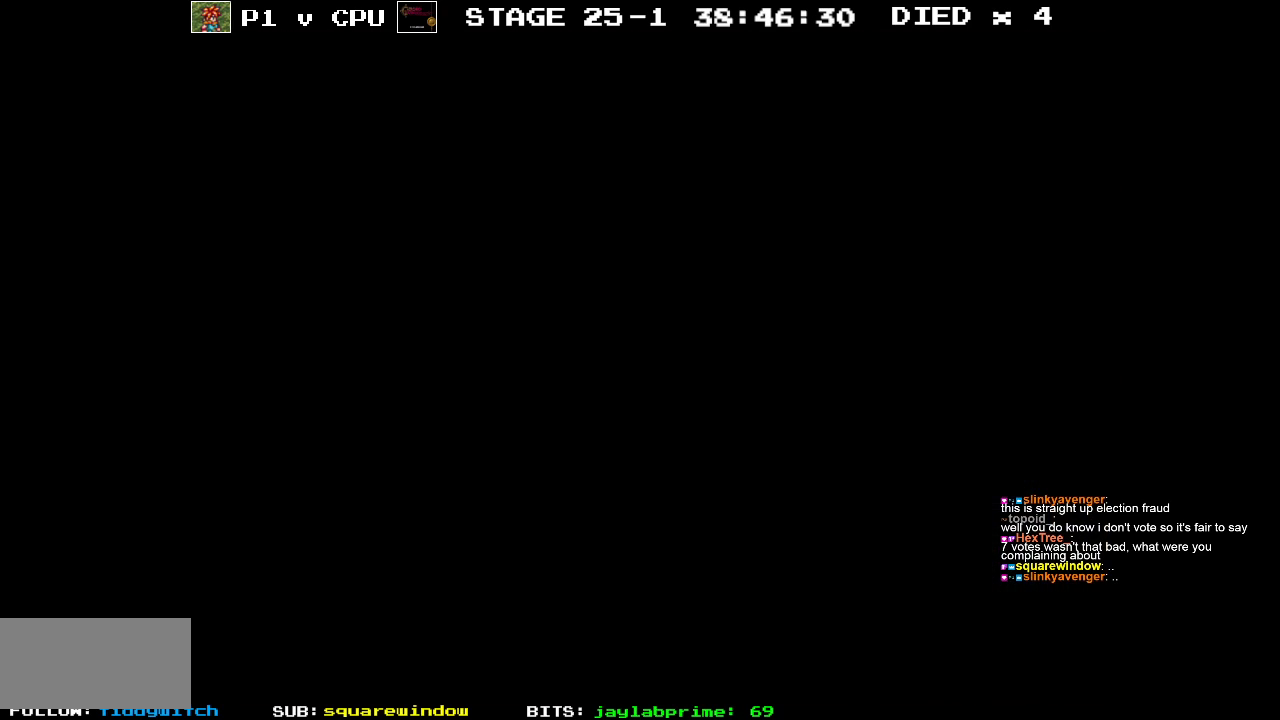
{"buttons": [], "events": []}
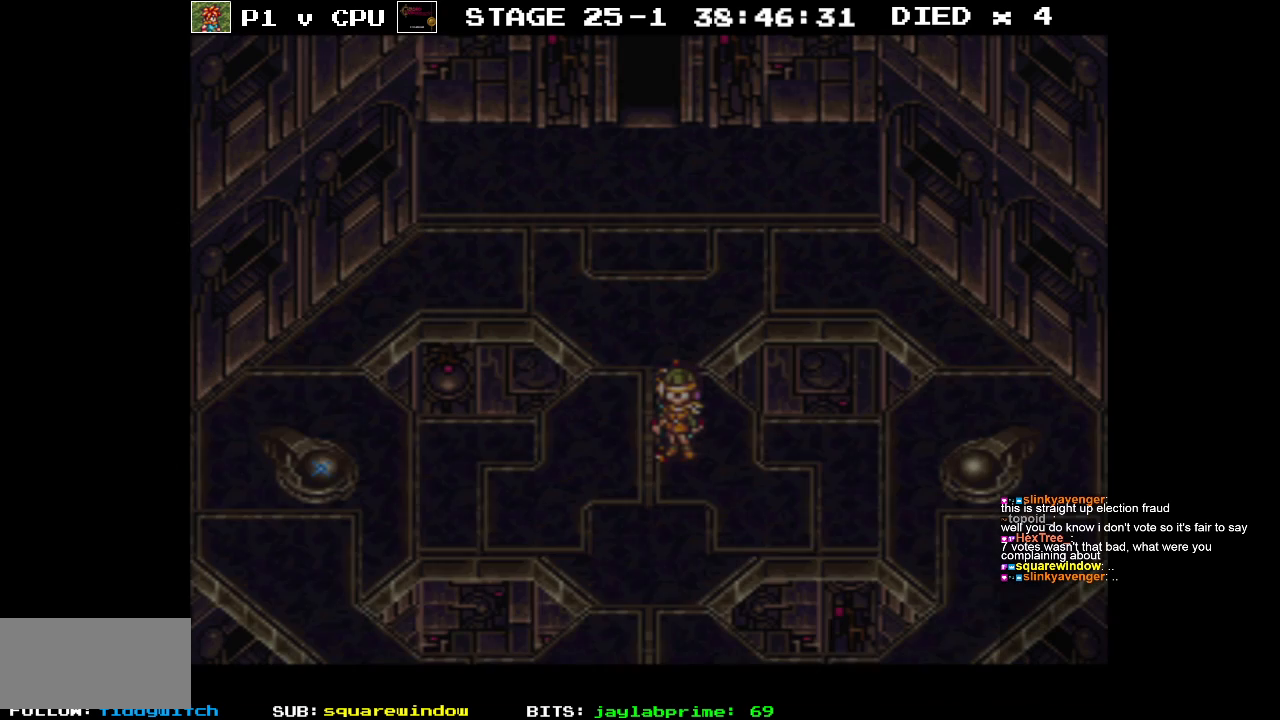
{"buttons": [], "events": []}
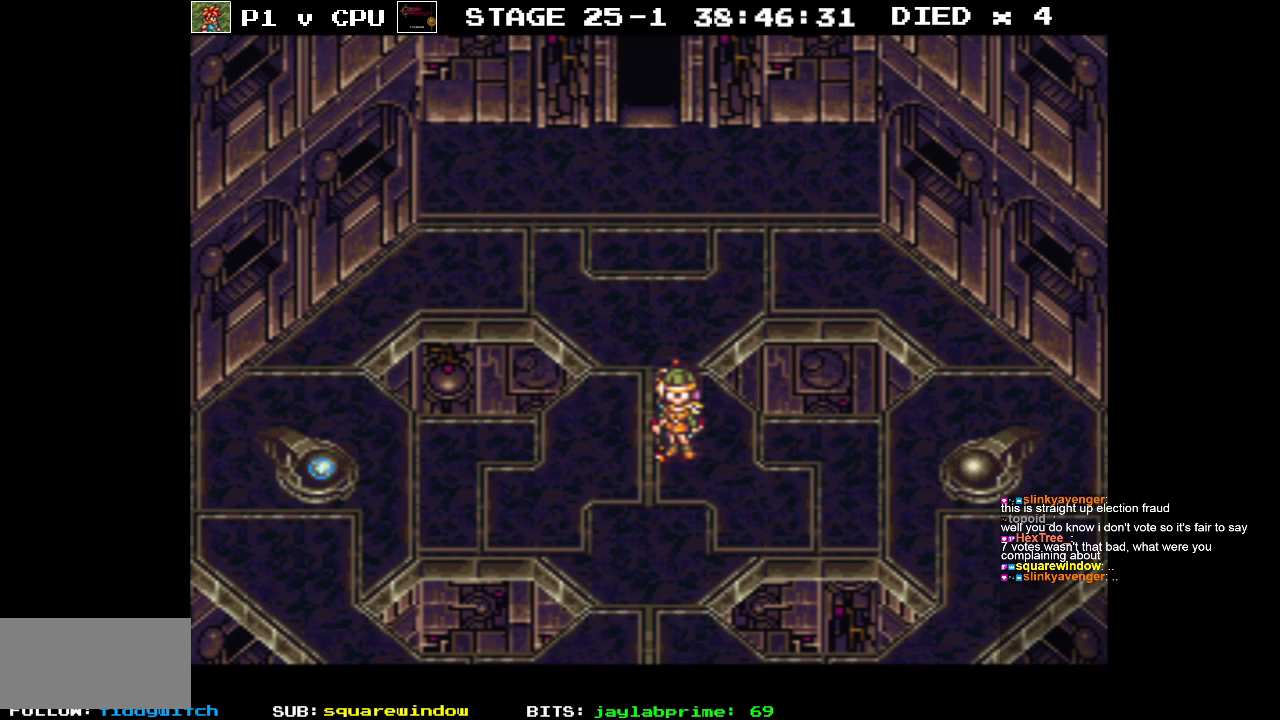
{"buttons": [], "events": []}
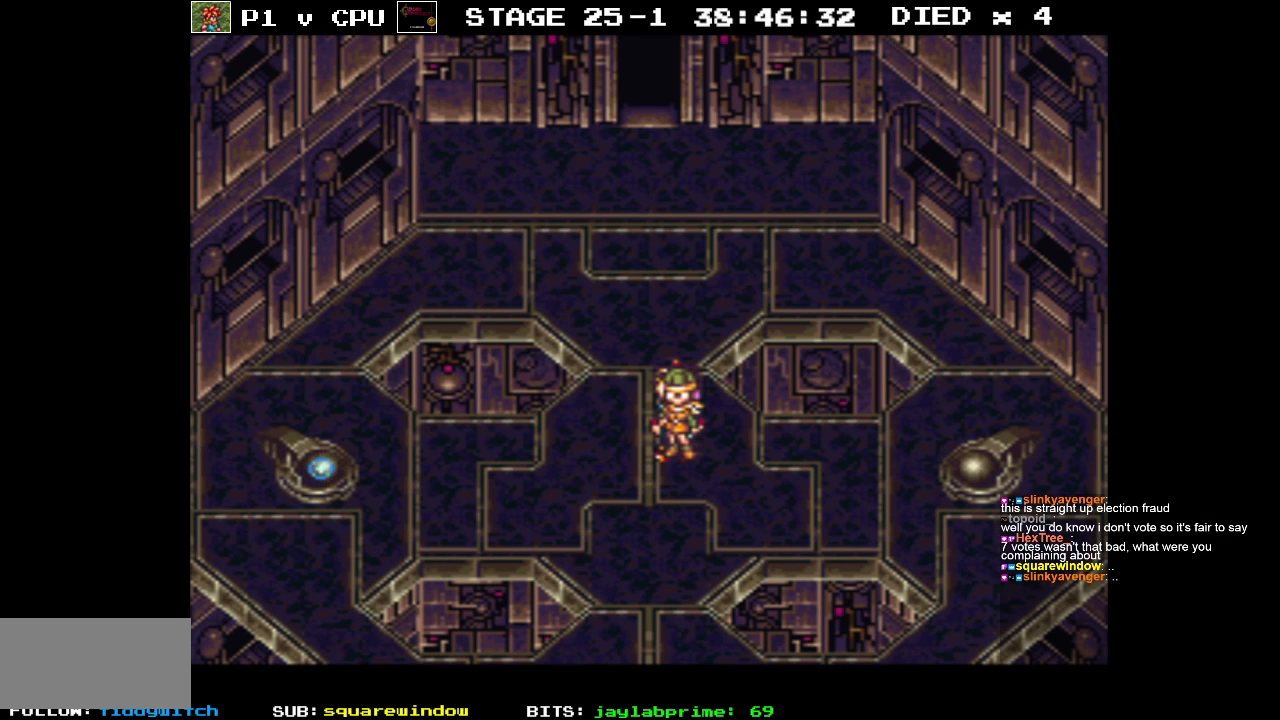
{"buttons": [], "events": []}
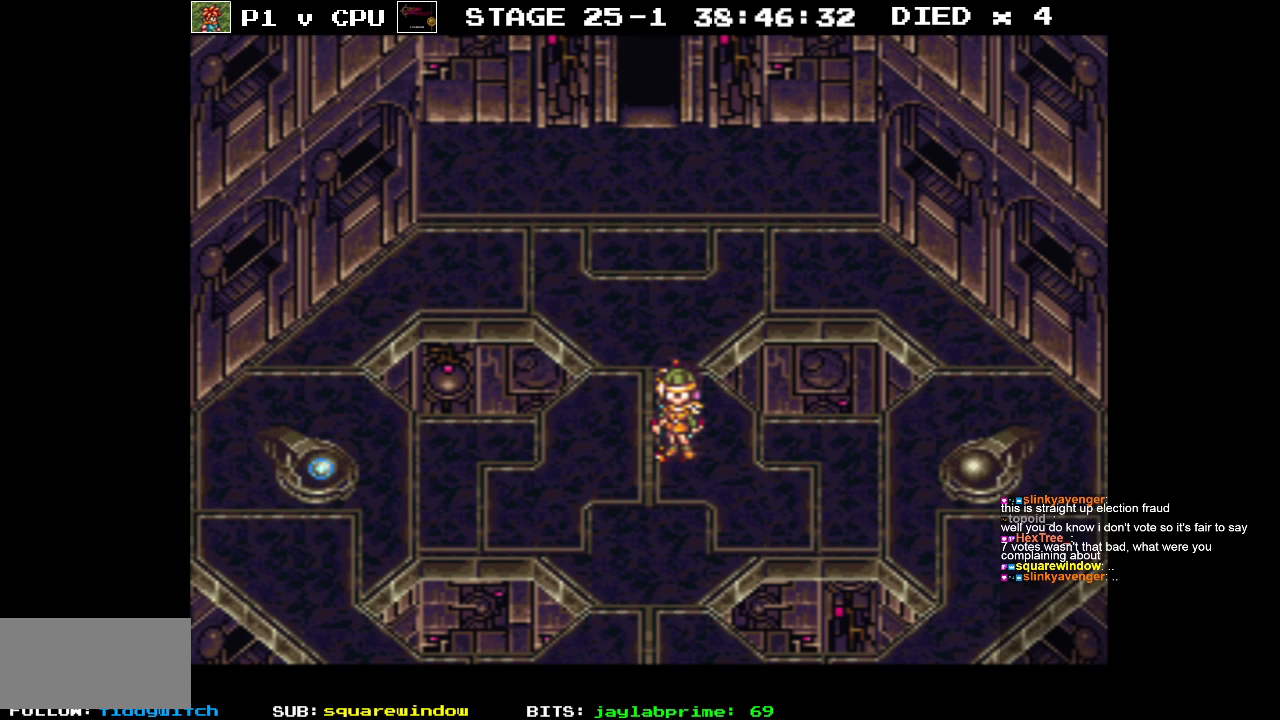
{"buttons": ["B", "DPAD_UP"], "events": [[350, "B", "down"], [400, "DPAD_UP", "down"]]}
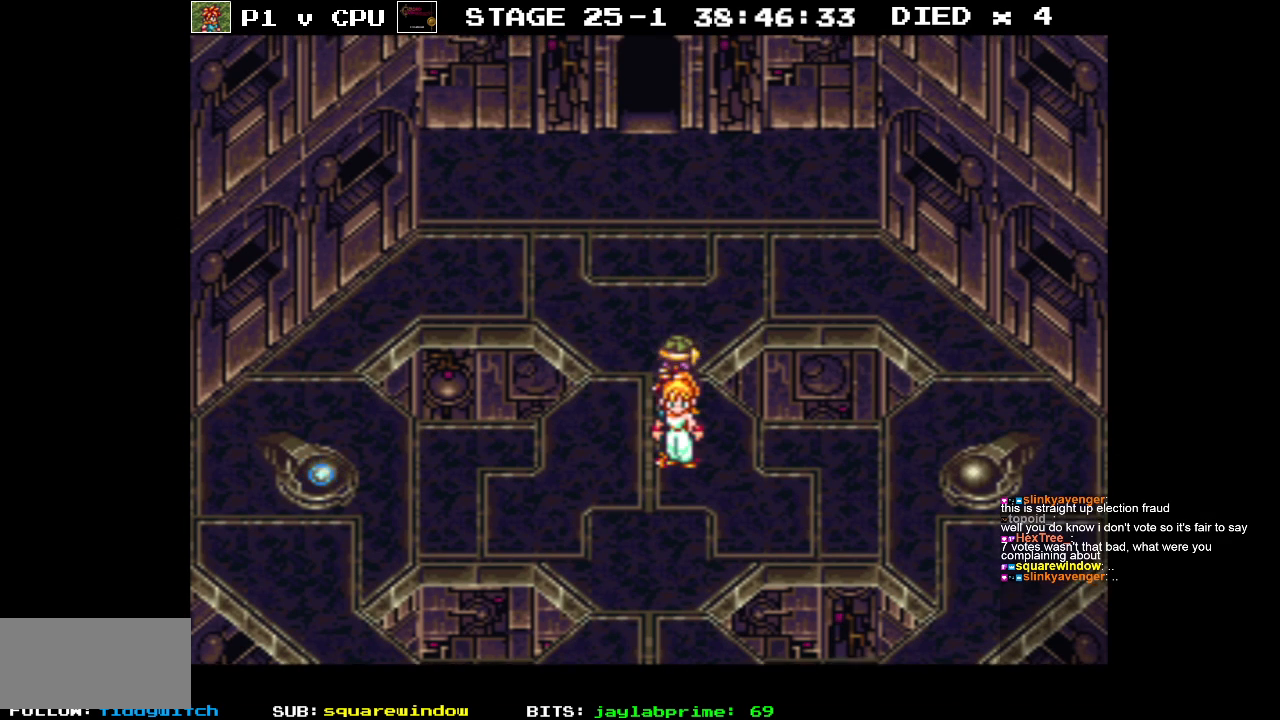
{"buttons": ["B", "DPAD_UP"], "events": []}
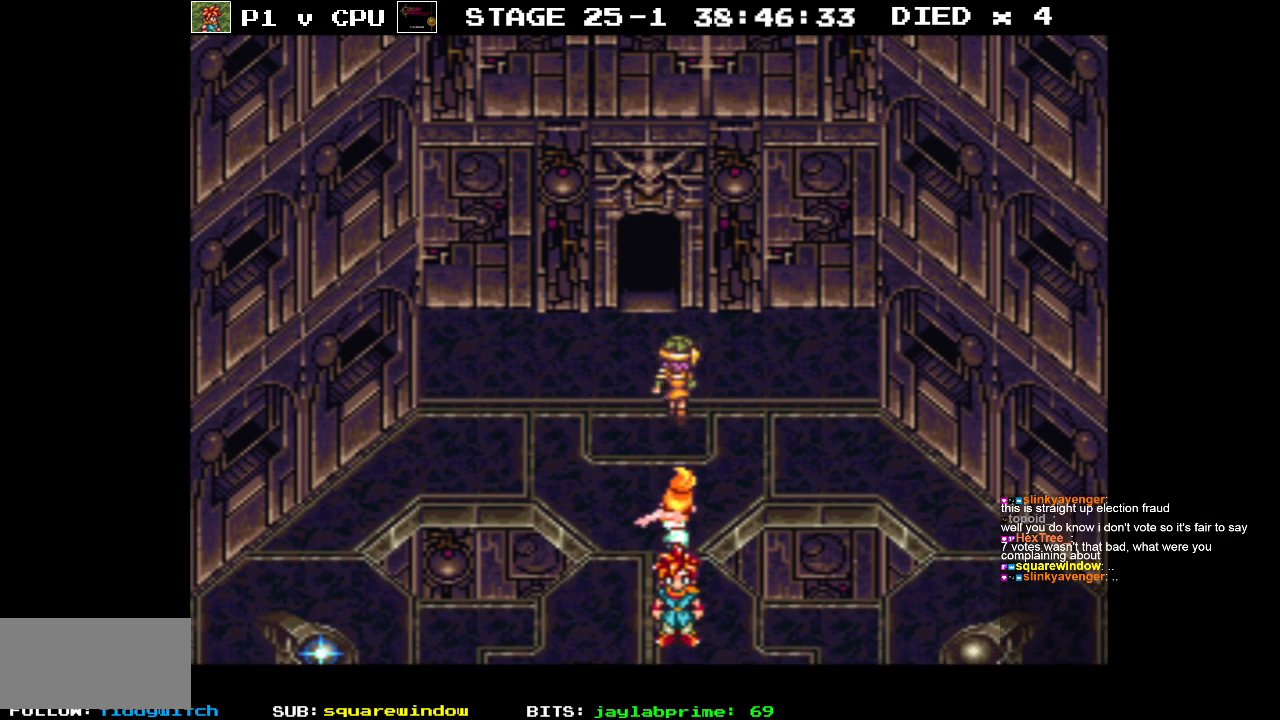
{"buttons": ["B", "DPAD_UP"], "events": [[150, "DPAD_LEFT", "down"], [267, "DPAD_LEFT", "up"]]}
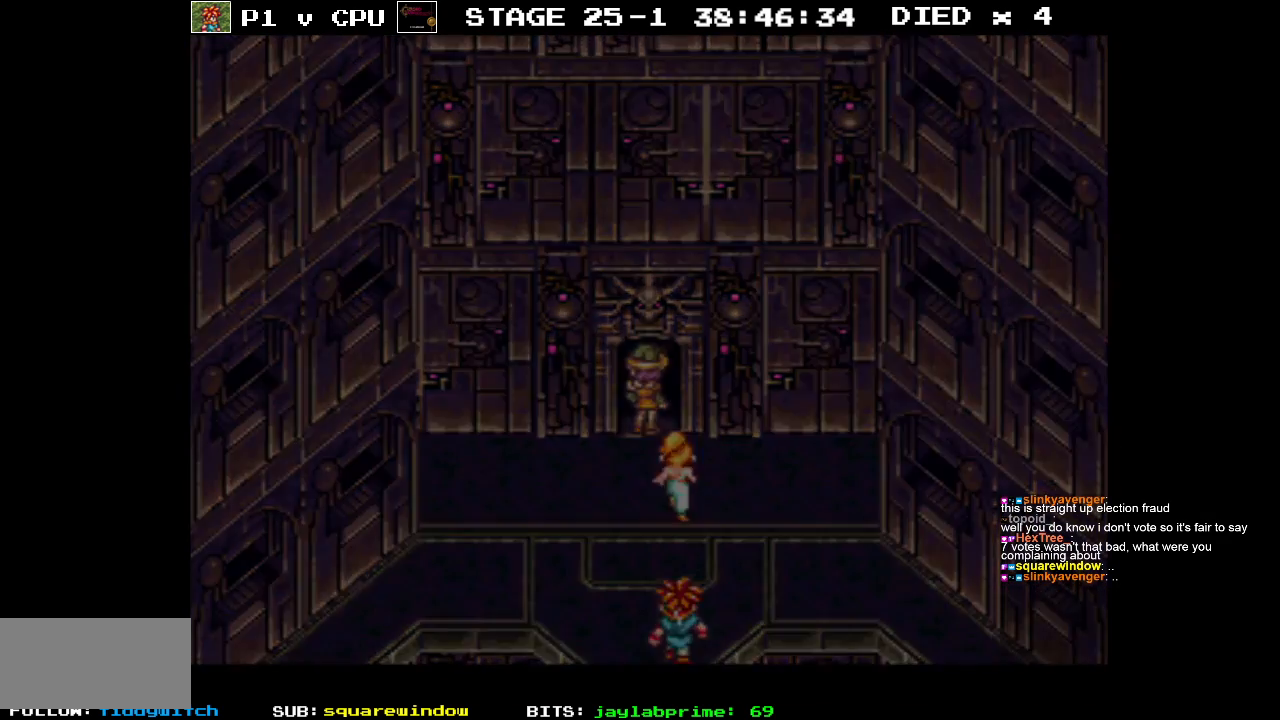
{"buttons": [], "events": [[150, "B", "up"], [183, "DPAD_UP", "up"]]}